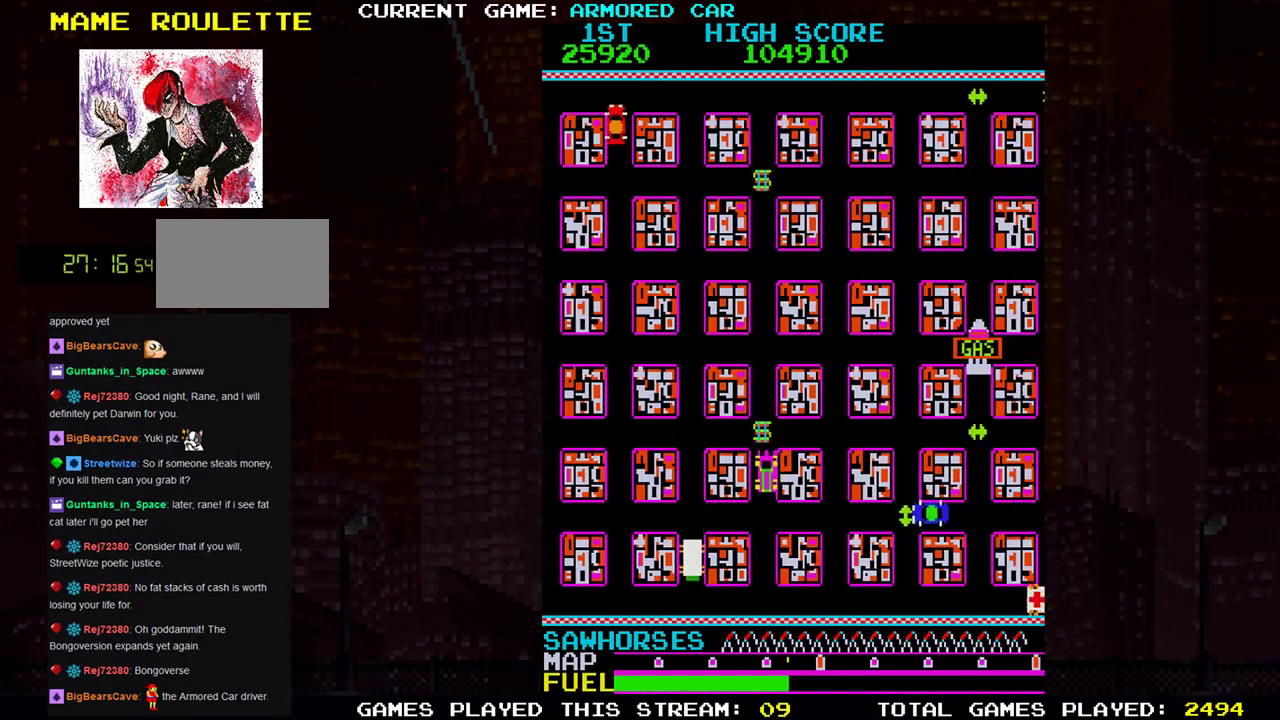
Gameplay with a controller (arcade stick); each line is a JSON object with the inputs held at the frame after it. "events" lists button and stick changes between this image and that frame as [ms after this image, input, new state], when the widget could be followed in between. Not read: L3 R3.
{"buttons": ["TRIANGLE"], "left_stick": "up", "events": []}
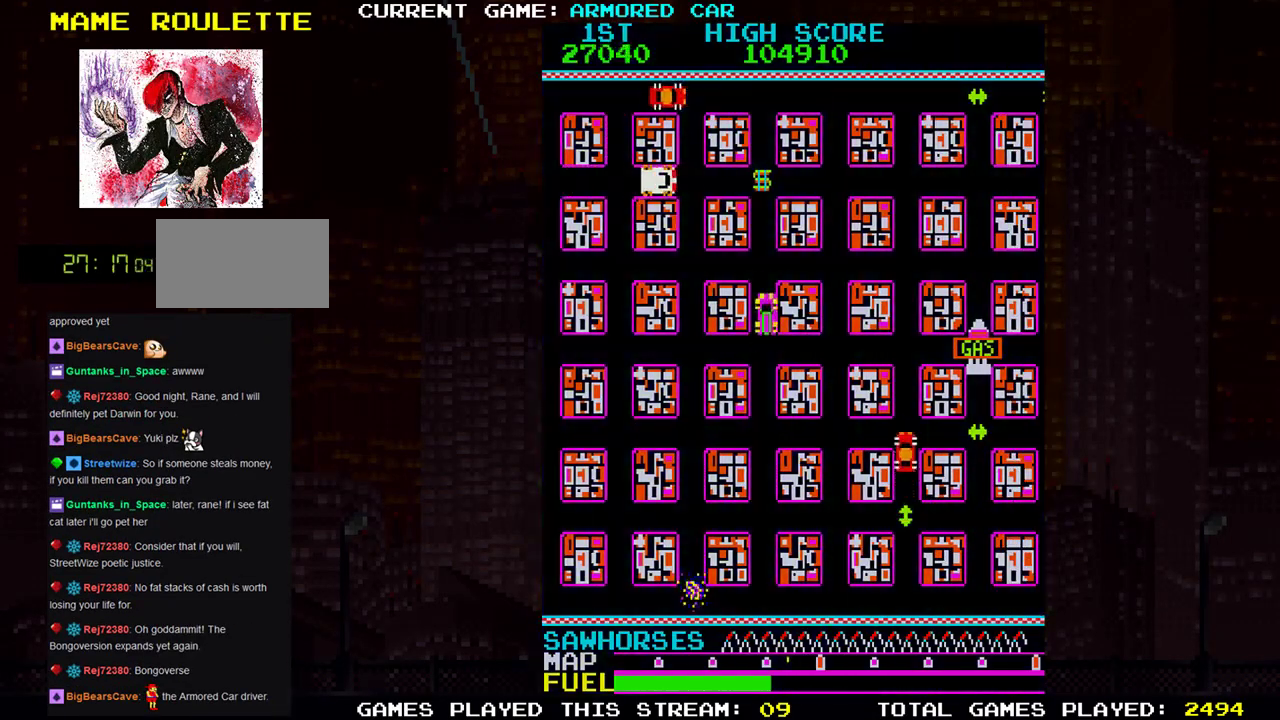
{"buttons": ["TRIANGLE"], "left_stick": "up", "events": [[50, "left_stick", "center"], [100, "TRIANGLE", "up"], [134, "left_stick", "down"], [284, "left_stick", "center"], [401, "left_stick", "up"], [467, "TRIANGLE", "down"]]}
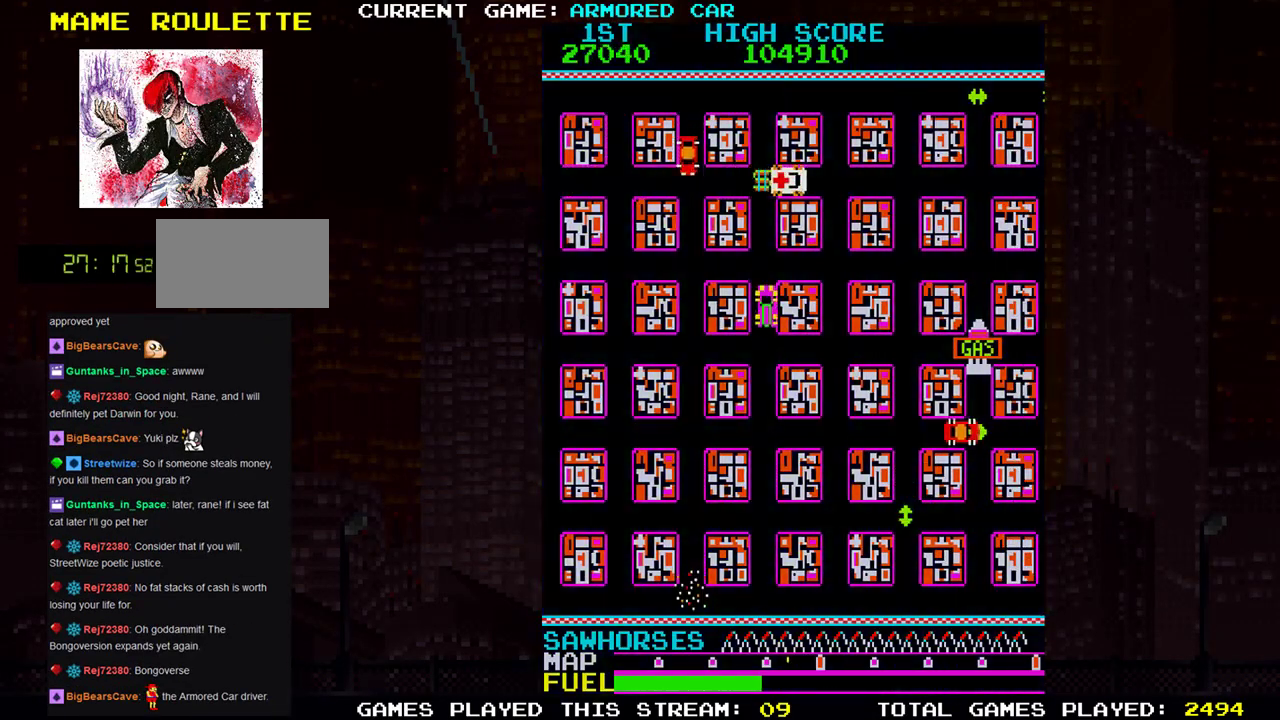
{"buttons": ["TRIANGLE"], "left_stick": "right", "events": [[267, "left_stick", "right"]]}
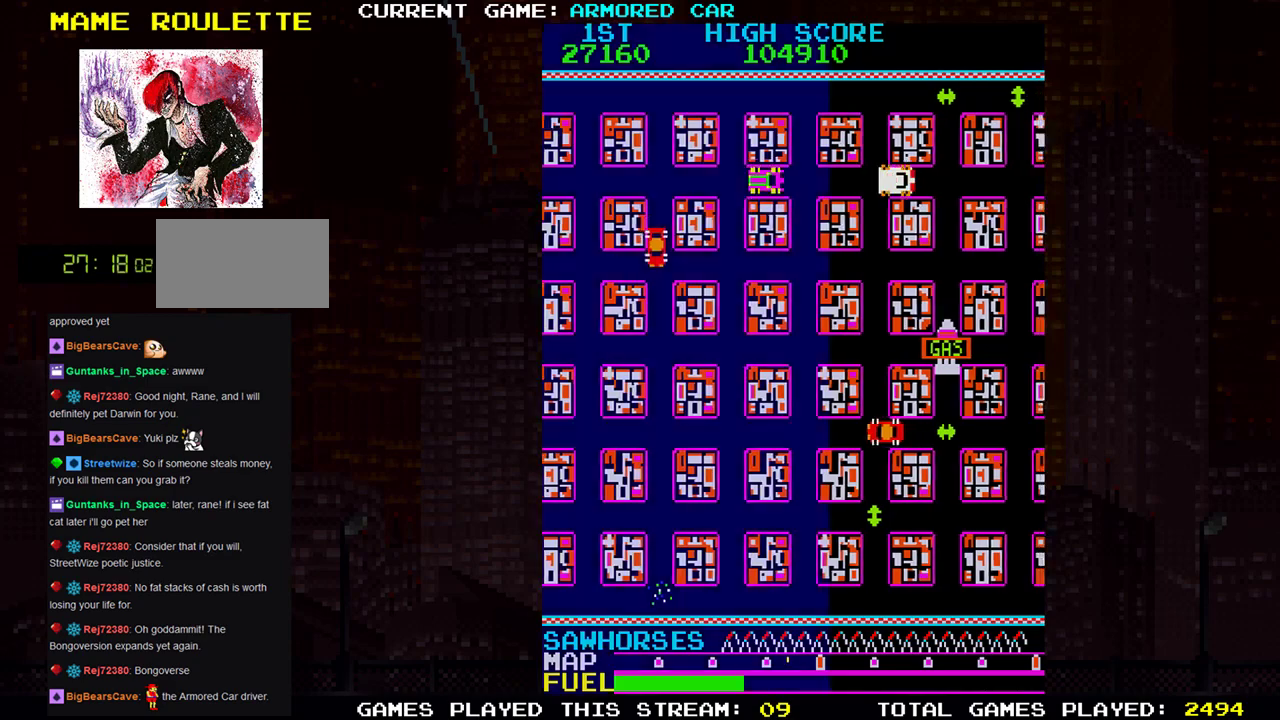
{"buttons": [], "left_stick": "down", "events": [[367, "left_stick", "down"], [433, "TRIANGLE", "up"]]}
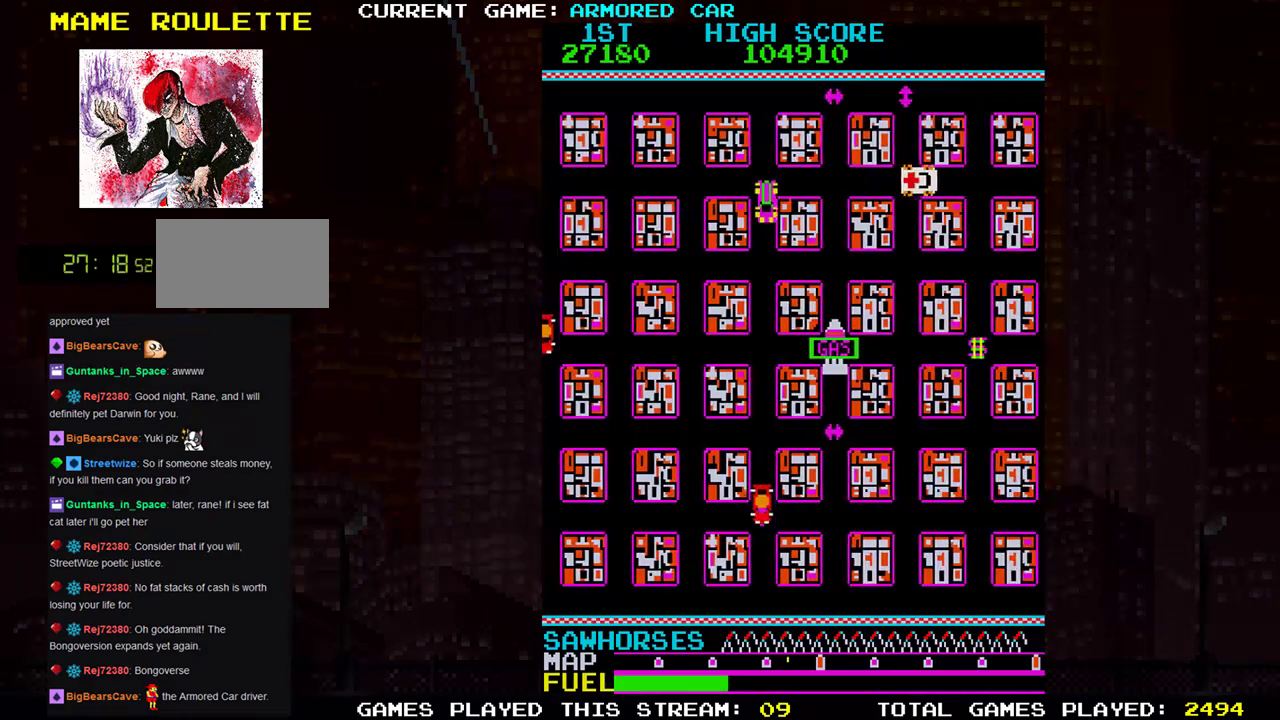
{"buttons": ["TRIANGLE"], "left_stick": "down", "events": [[33, "TRIANGLE", "down"], [150, "left_stick", "right"], [367, "left_stick", "down"]]}
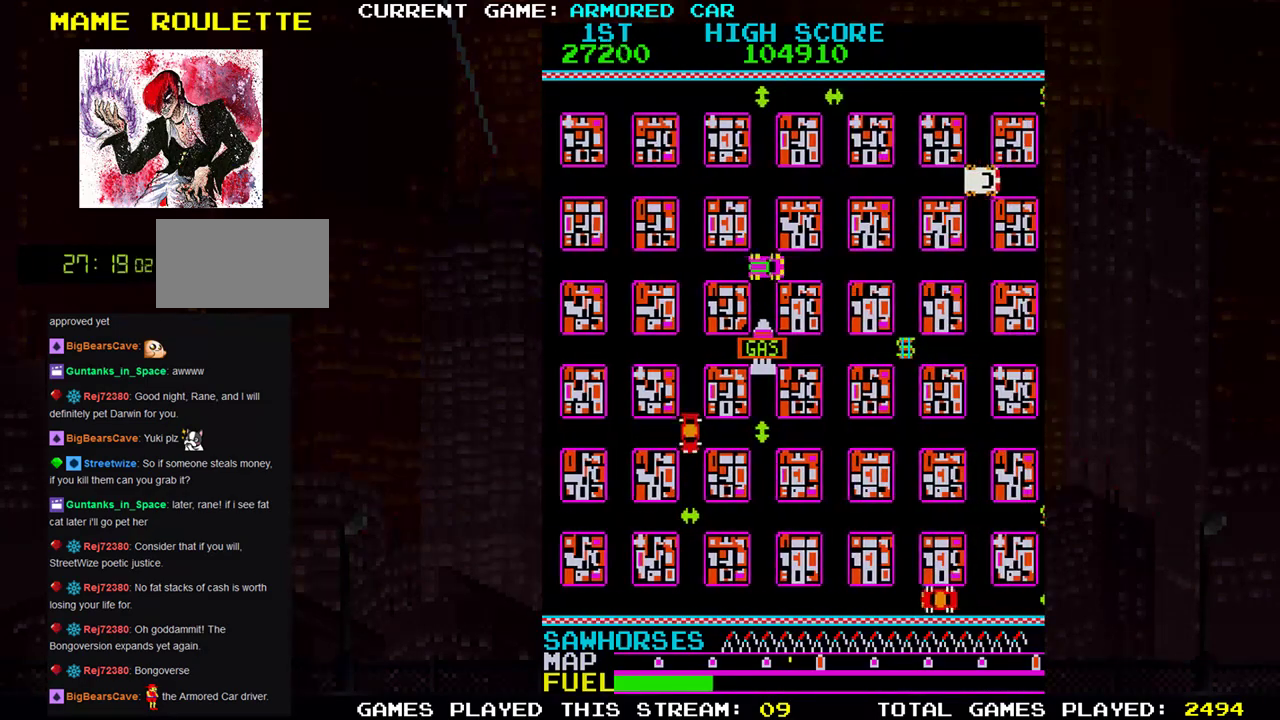
{"buttons": ["TRIANGLE"], "left_stick": "right", "events": [[133, "left_stick", "right"]]}